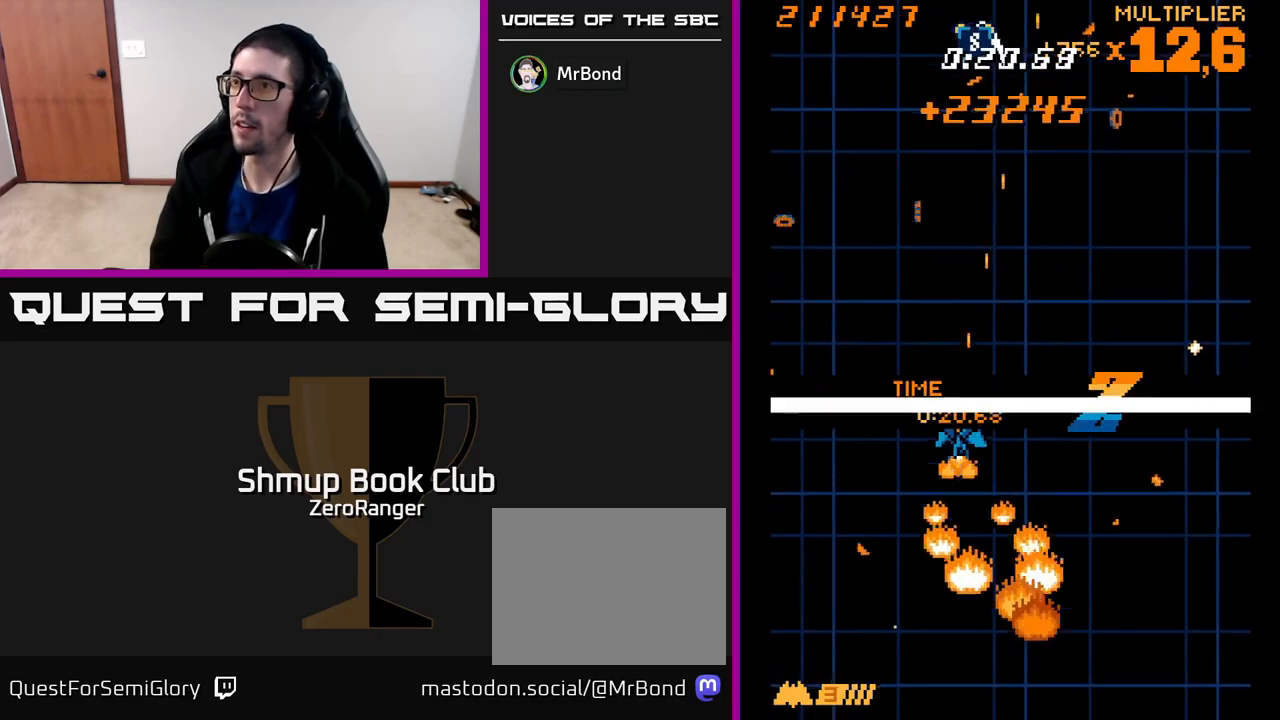
Gameplay with a controller (Xbox layout); each line is a JSON object with the inputs held at the frame after it. "events" lists button and stick changes between this image and that frame as [ms after this image, input, new state], when the widget could be followed in between. Not read: right_stick.
{"buttons": ["DPAD_UP"], "left_stick": "center", "events": [[33, "DPAD_LEFT", "up"], [100, "DPAD_LEFT", "down"], [117, "A", "down"], [133, "DPAD_UP", "down"], [133, "X", "up"], [233, "DPAD_UP", "up"], [250, "DPAD_UP", "down"], [300, "DPAD_LEFT", "up"], [417, "A", "up"]]}
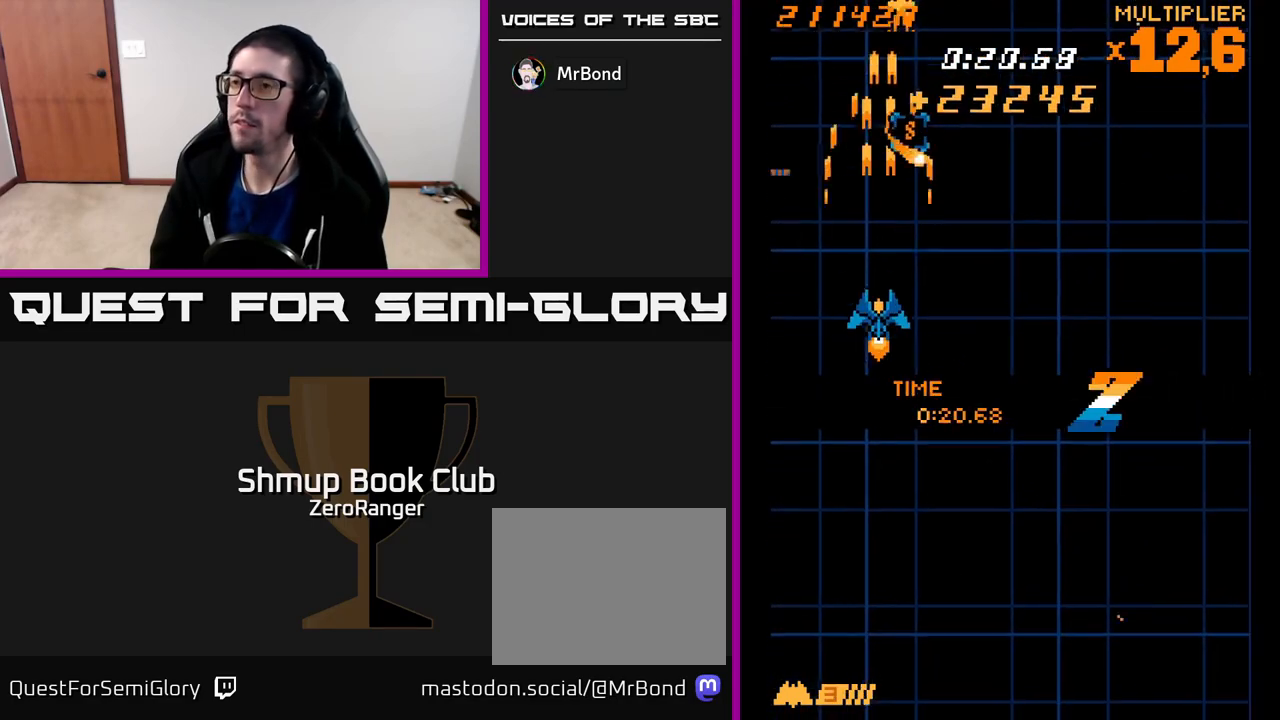
{"buttons": ["DPAD_DOWN", "DPAD_RIGHT"], "left_stick": "center", "events": [[317, "DPAD_UP", "up"], [367, "DPAD_DOWN", "down"], [450, "DPAD_RIGHT", "down"]]}
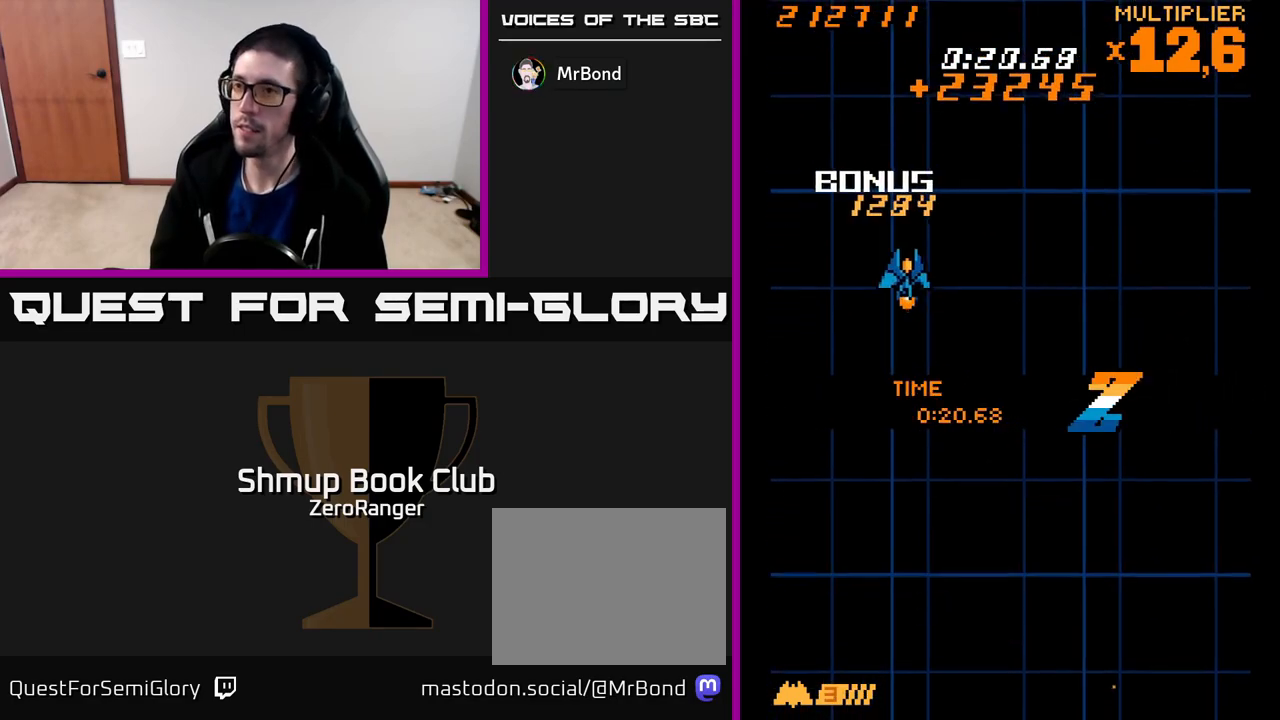
{"buttons": ["DPAD_DOWN"], "left_stick": "center", "events": [[350, "DPAD_RIGHT", "up"]]}
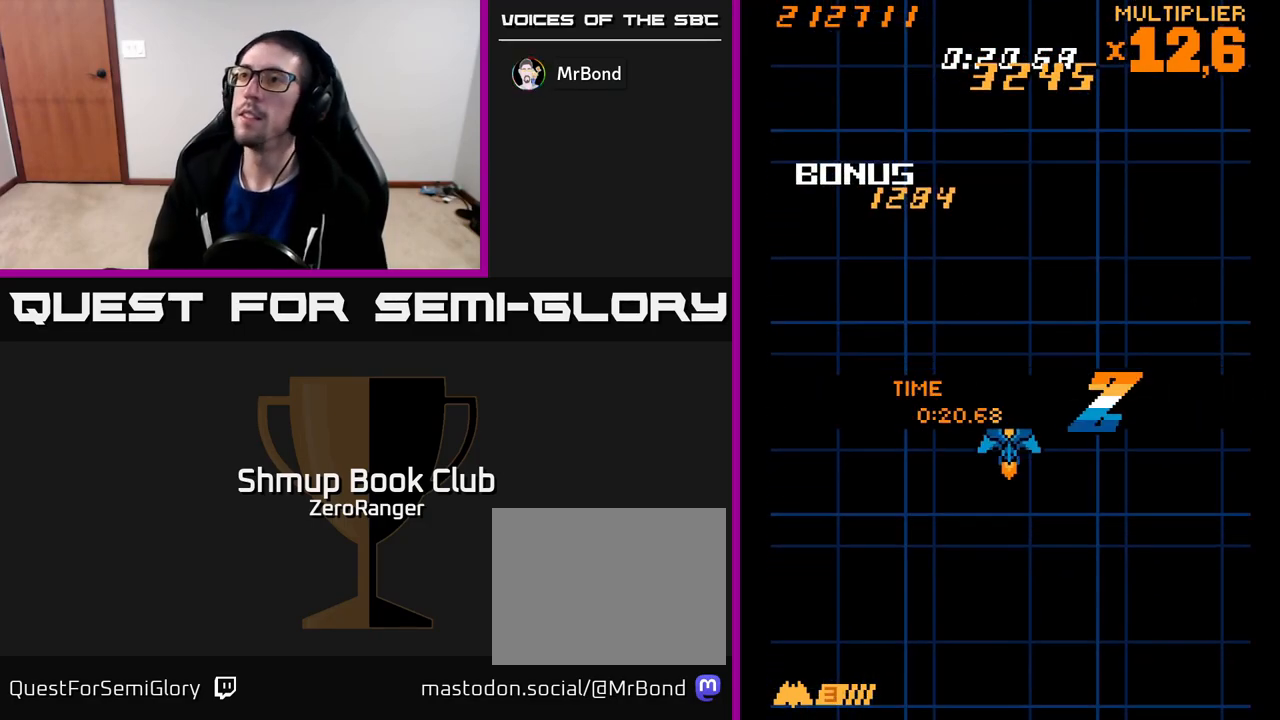
{"buttons": [], "left_stick": "center", "events": [[33, "DPAD_RIGHT", "down"], [367, "DPAD_RIGHT", "up"], [433, "DPAD_DOWN", "up"]]}
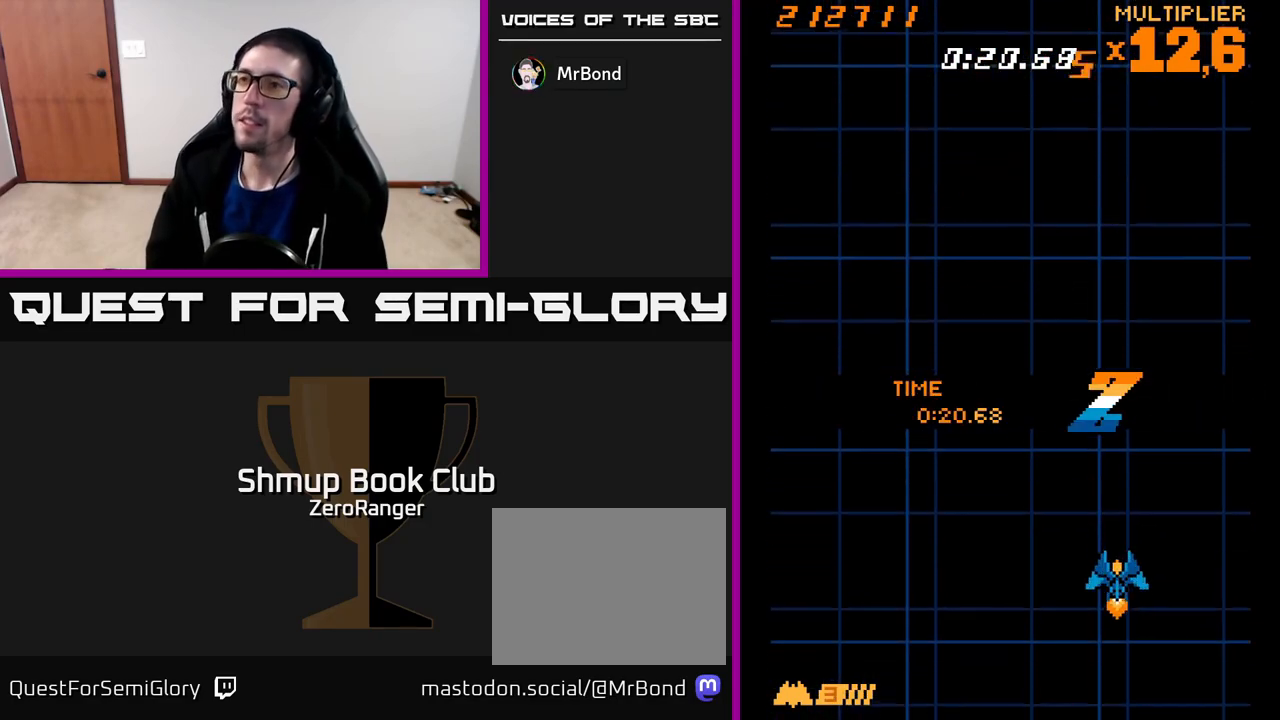
{"buttons": [], "left_stick": "center", "events": []}
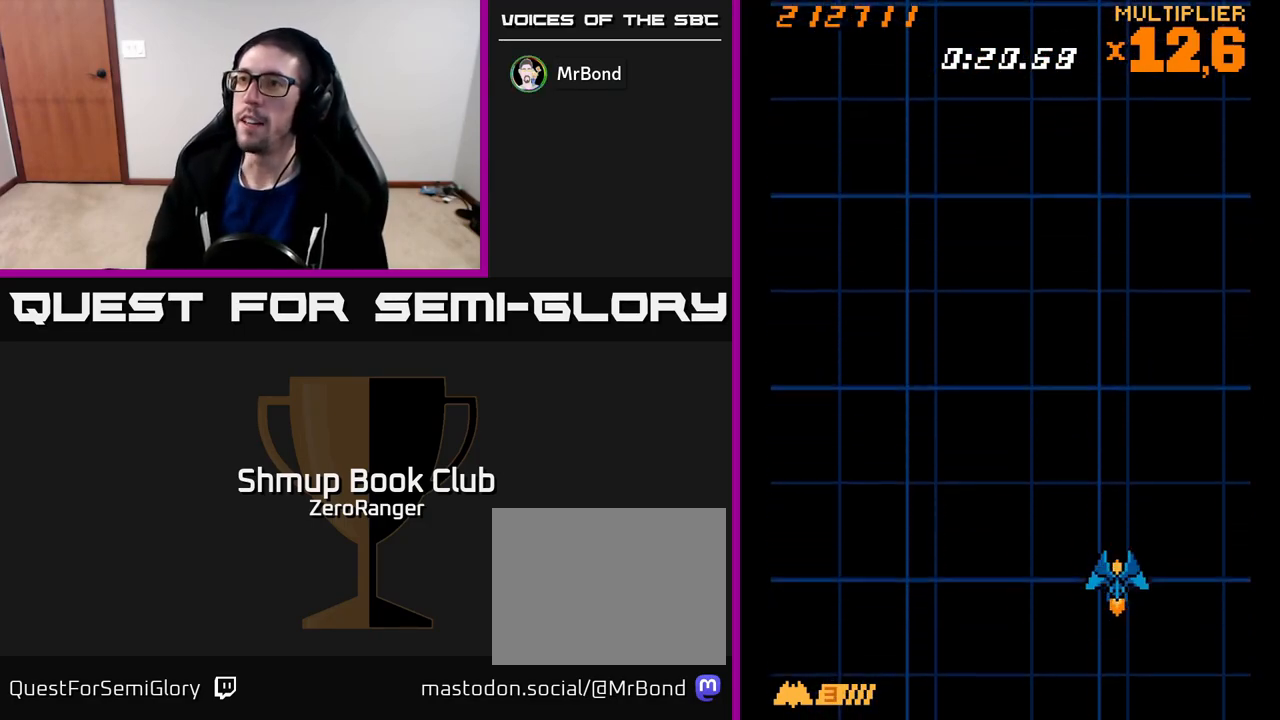
{"buttons": [], "left_stick": "center", "events": []}
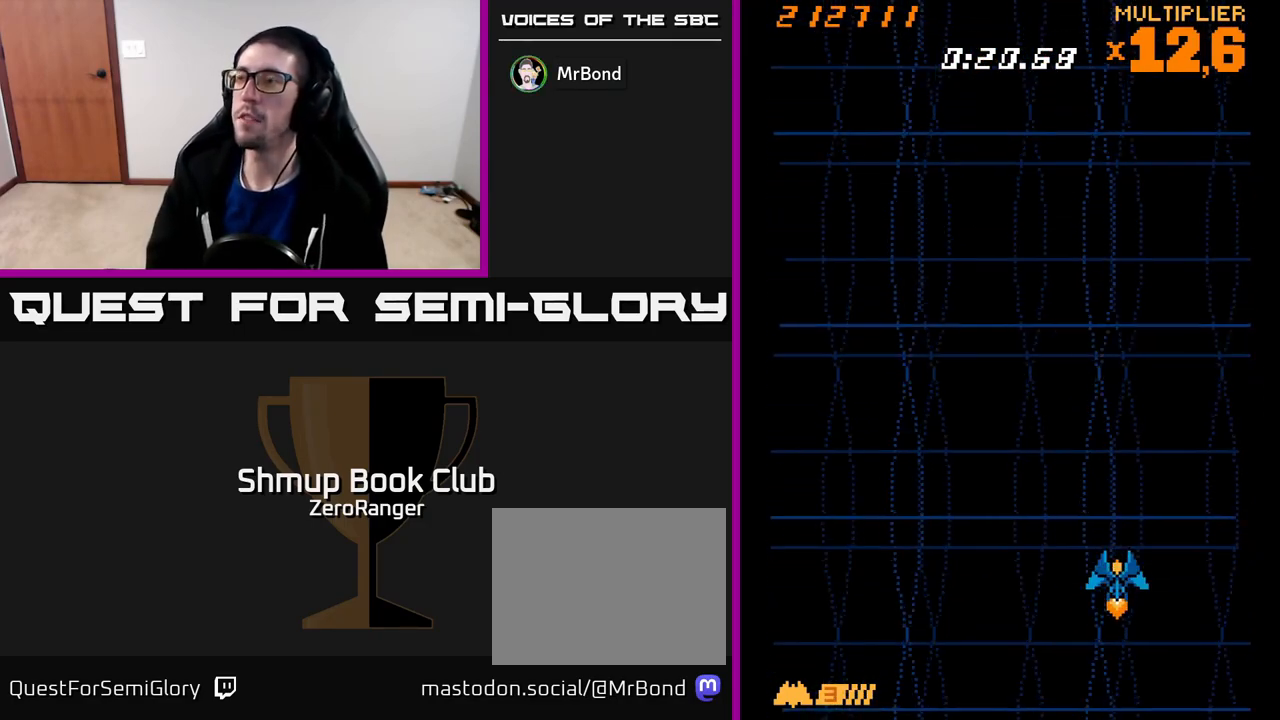
{"buttons": [], "left_stick": "center", "events": []}
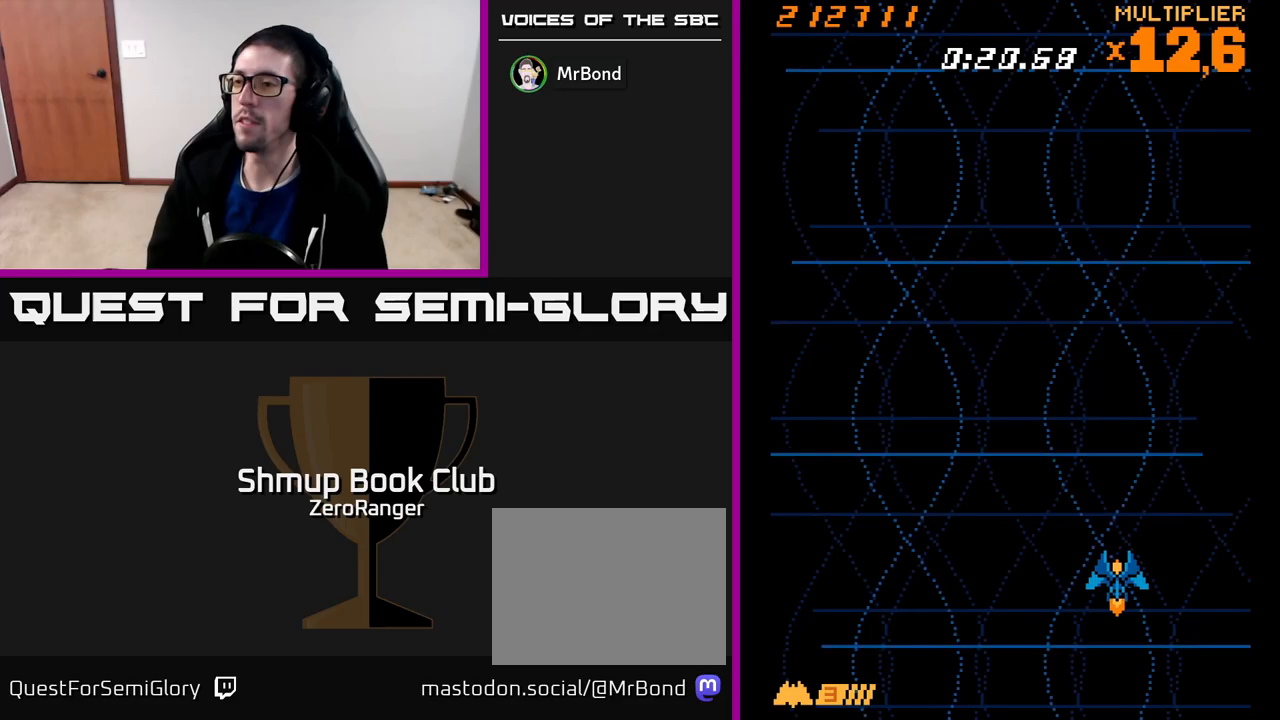
{"buttons": [], "left_stick": "center", "events": [[233, "DPAD_LEFT", "down"], [367, "DPAD_LEFT", "up"]]}
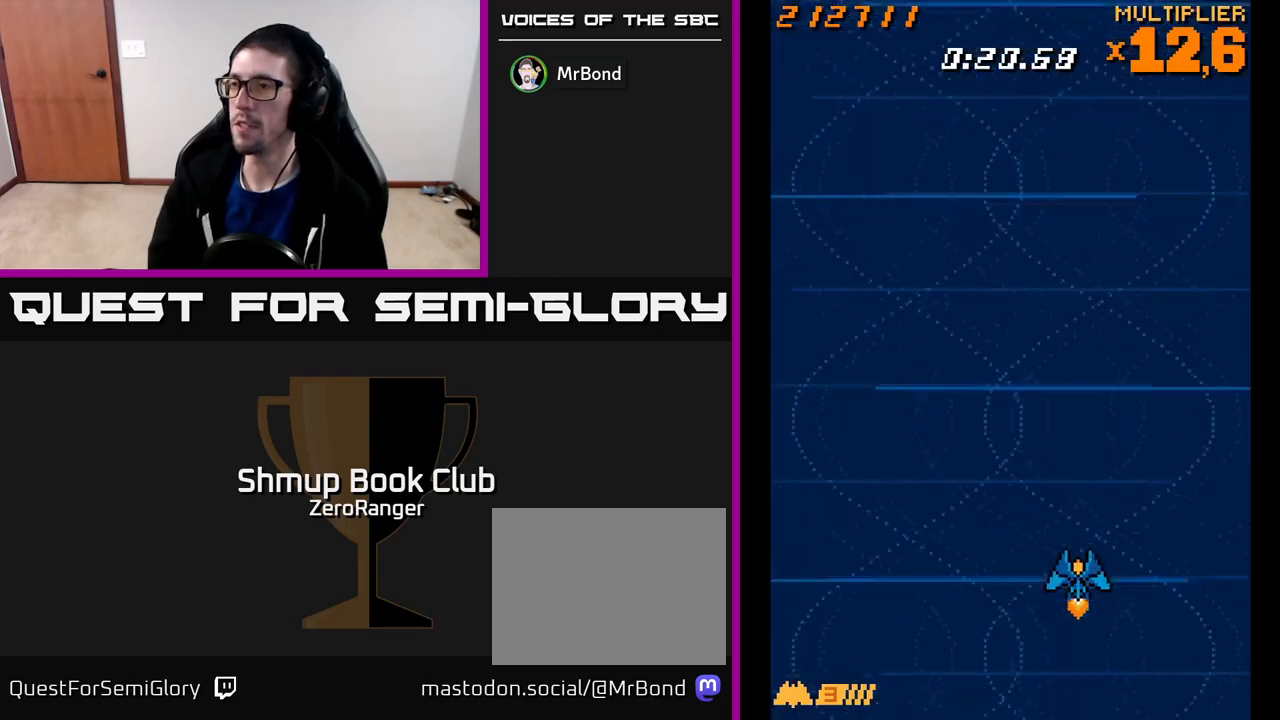
{"buttons": [], "left_stick": "center", "events": []}
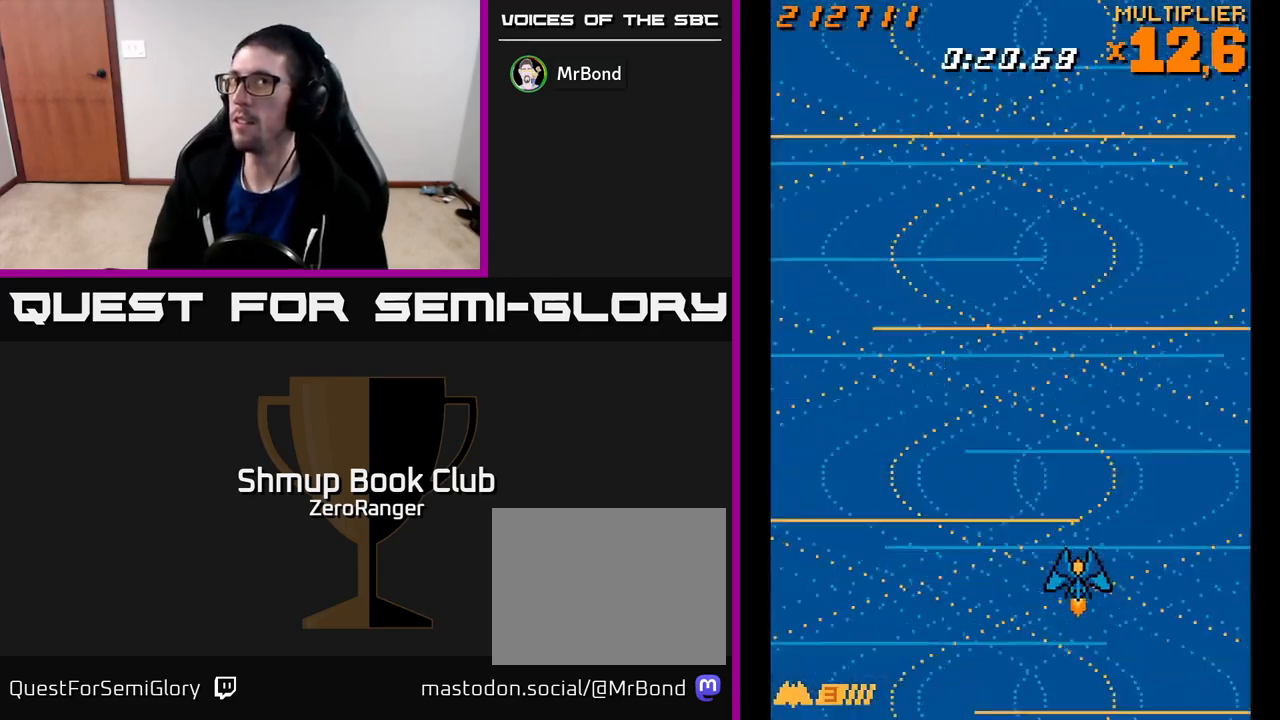
{"buttons": [], "left_stick": "center", "events": [[117, "DPAD_UP", "down"], [417, "DPAD_UP", "up"]]}
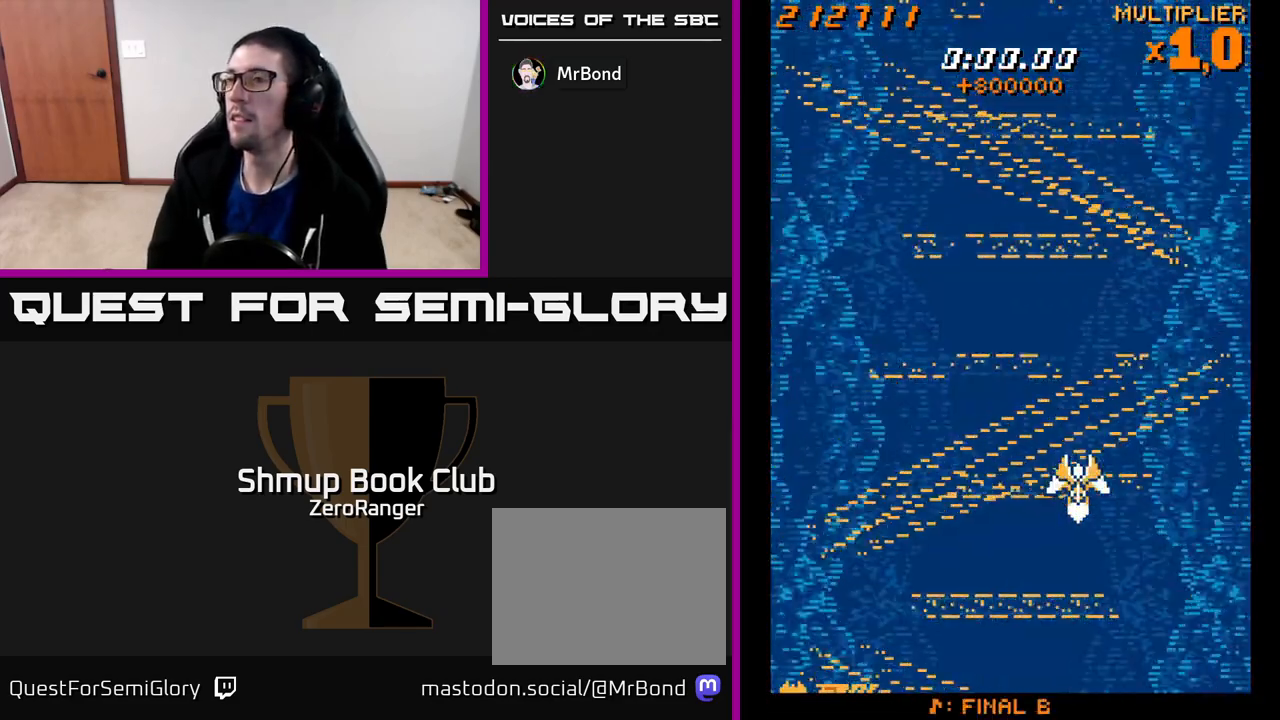
{"buttons": ["DPAD_UP"], "left_stick": "center", "events": [[367, "DPAD_LEFT", "down"], [433, "DPAD_UP", "down"], [483, "DPAD_LEFT", "up"]]}
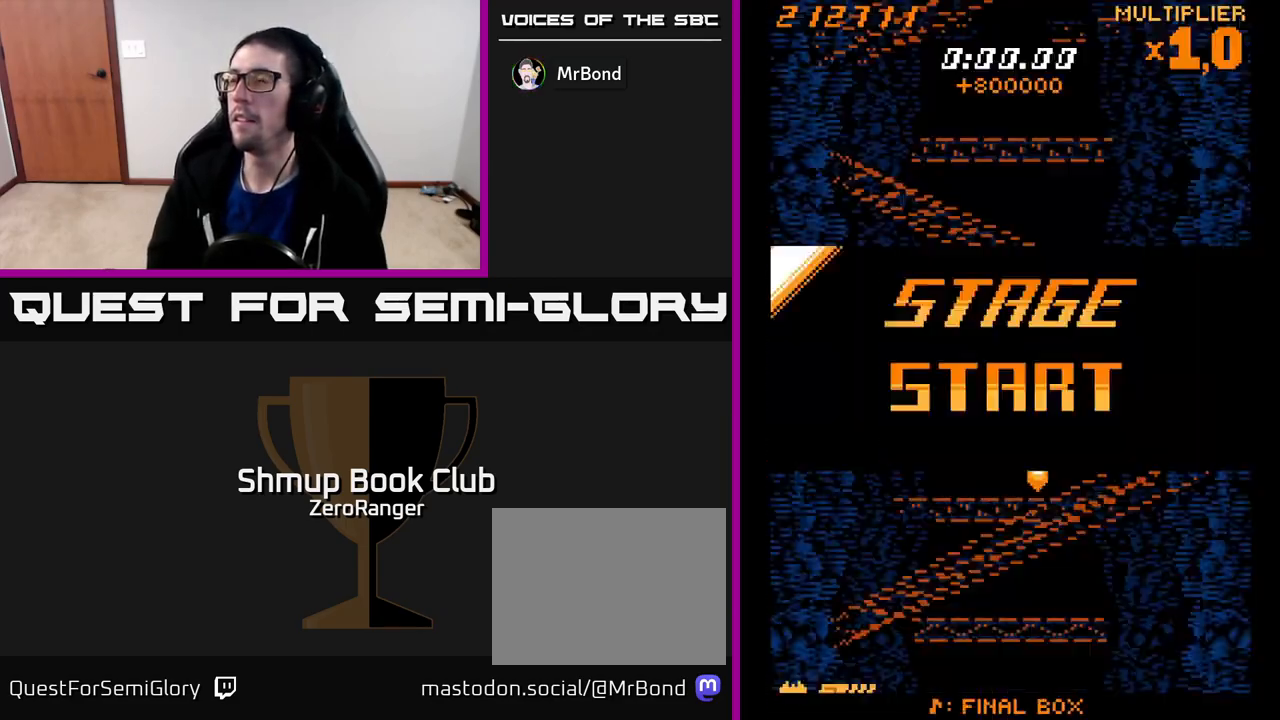
{"buttons": [], "left_stick": "center", "events": [[167, "DPAD_UP", "up"]]}
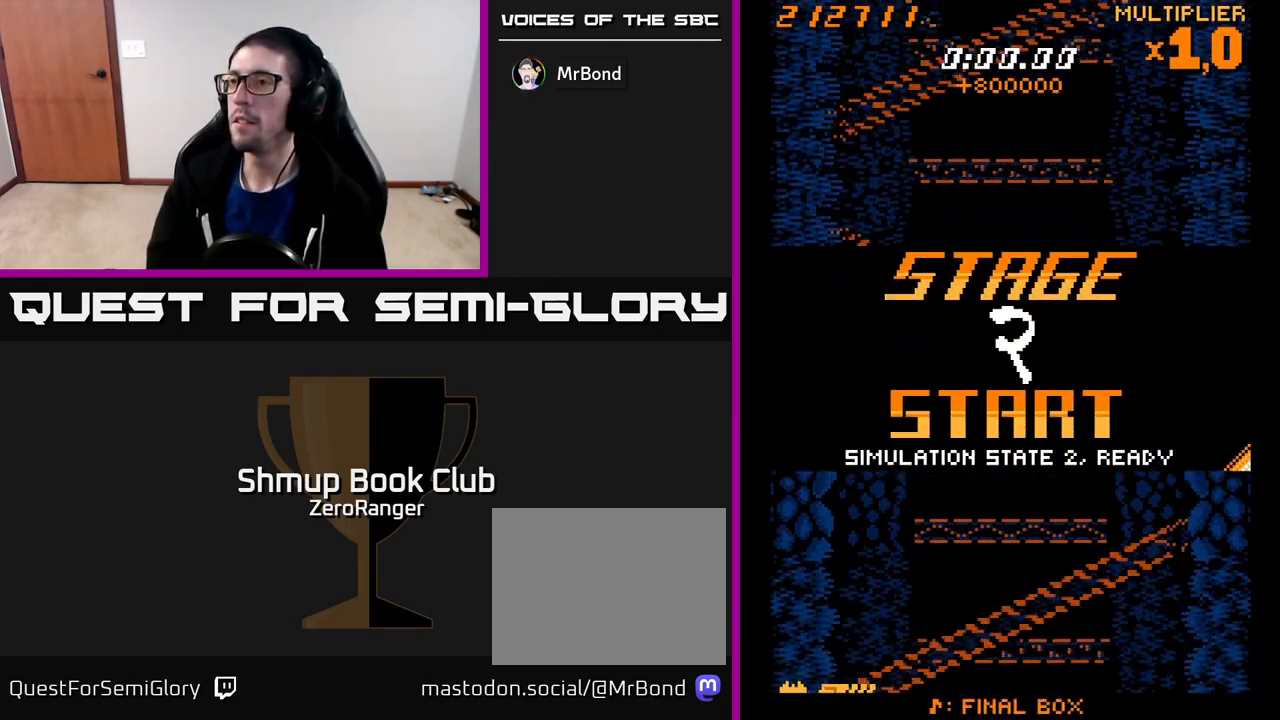
{"buttons": [], "left_stick": "center", "events": []}
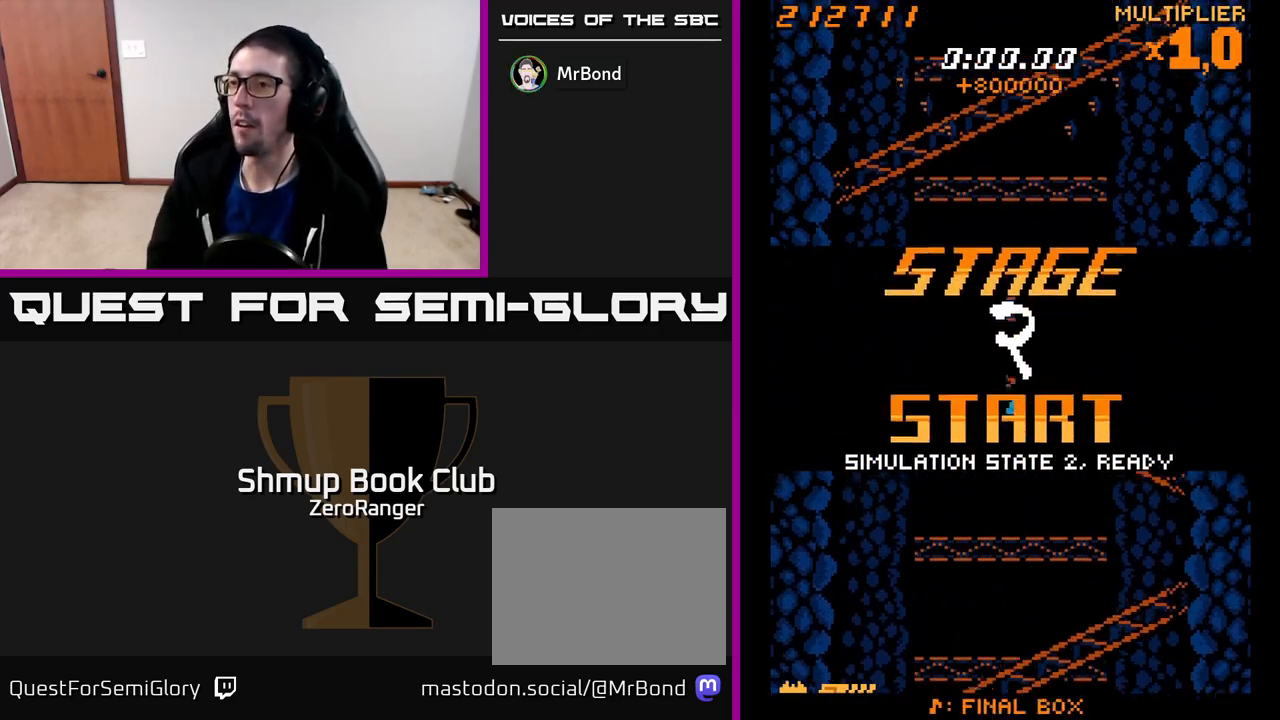
{"buttons": [], "left_stick": "center", "events": []}
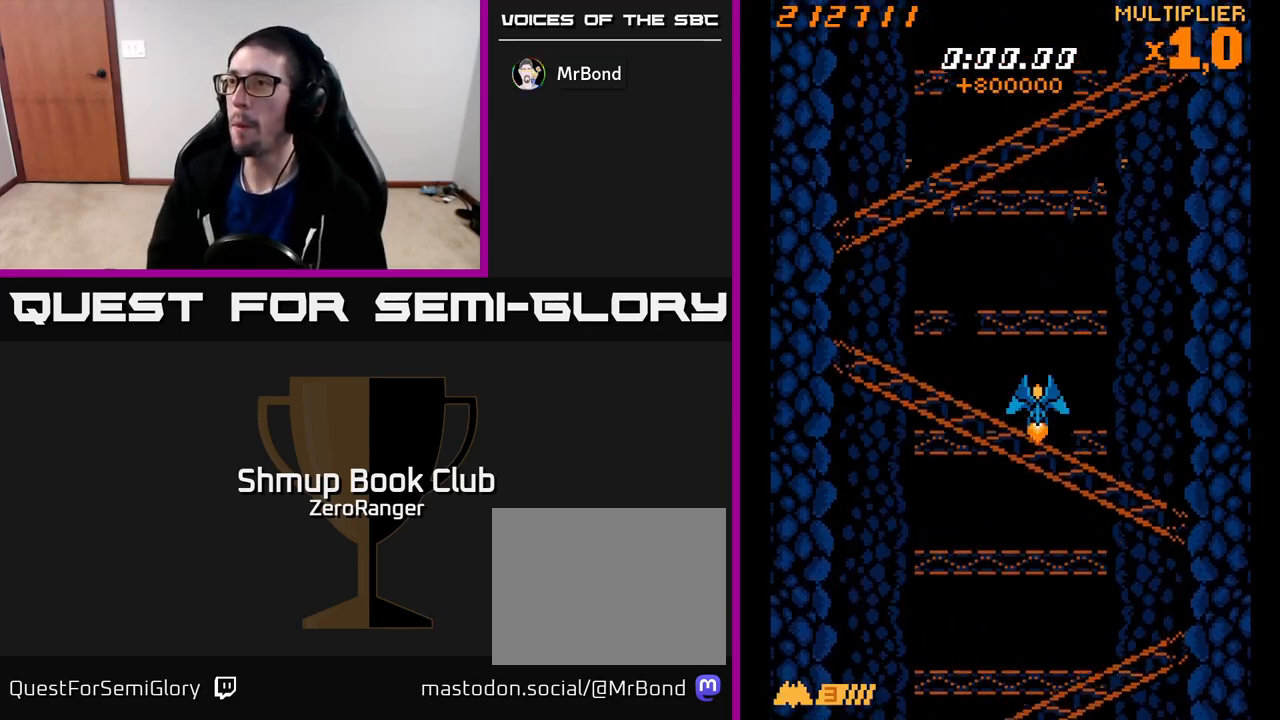
{"buttons": ["A", "DPAD_DOWN", "DPAD_RIGHT"], "left_stick": "center", "events": [[300, "DPAD_RIGHT", "down"], [400, "A", "down"], [450, "DPAD_DOWN", "down"]]}
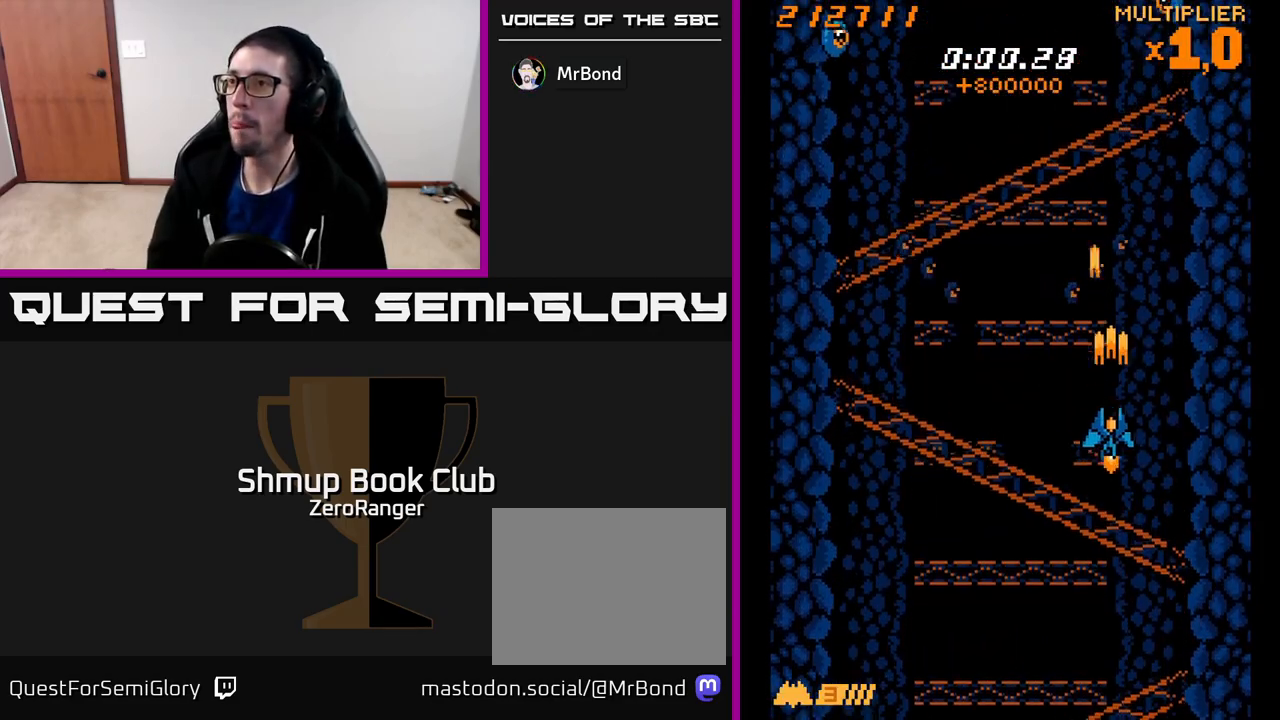
{"buttons": ["A", "DPAD_LEFT"], "left_stick": "center", "events": [[17, "DPAD_RIGHT", "up"], [117, "DPAD_LEFT", "down"], [167, "DPAD_DOWN", "up"]]}
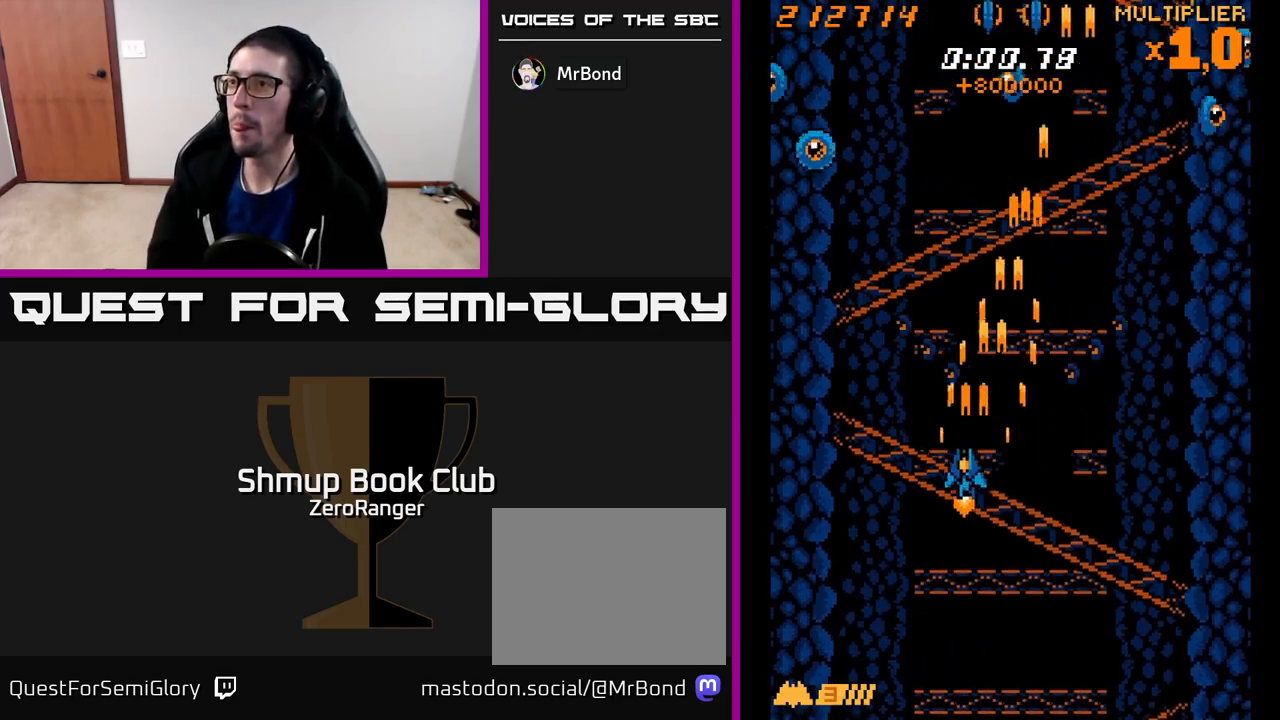
{"buttons": ["A", "DPAD_UP", "DPAD_LEFT"], "left_stick": "center", "events": [[83, "DPAD_UP", "down"]]}
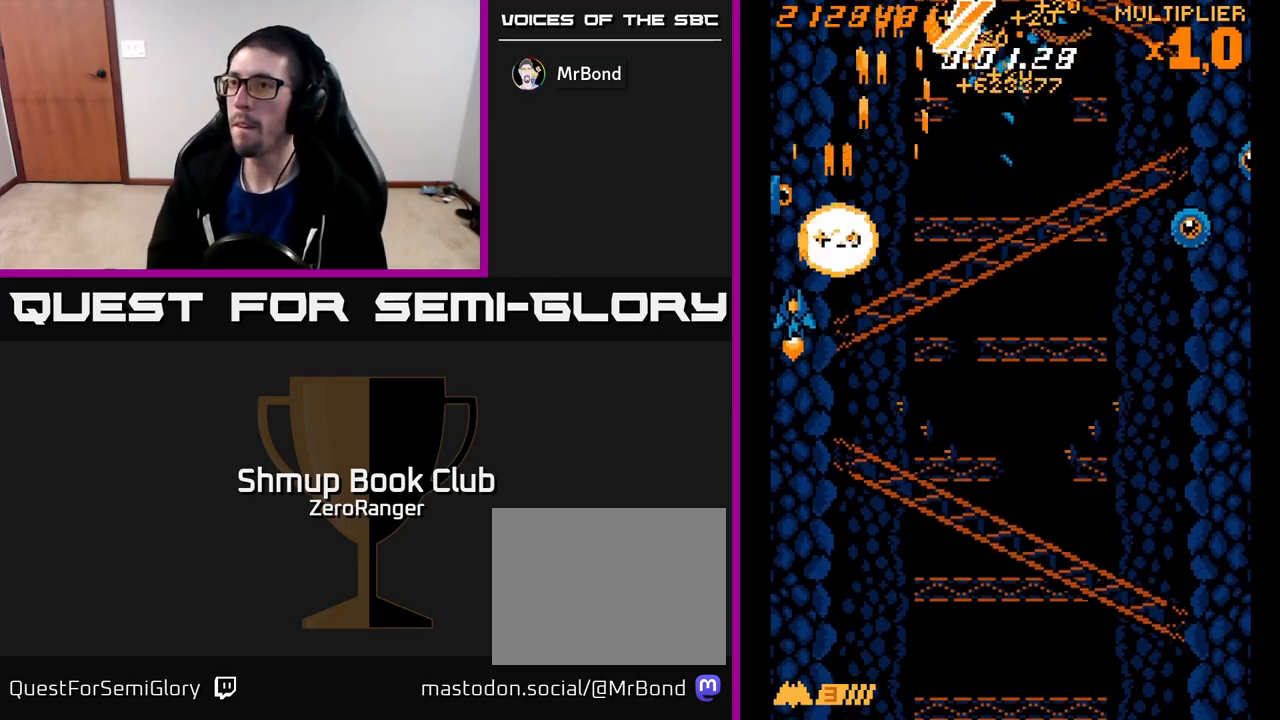
{"buttons": ["X", "DPAD_RIGHT"], "left_stick": "center", "events": [[67, "DPAD_LEFT", "up"], [67, "DPAD_UP", "up"], [83, "DPAD_RIGHT", "down"], [233, "DPAD_DOWN", "down"], [333, "DPAD_DOWN", "up"], [450, "X", "down"], [500, "A", "up"]]}
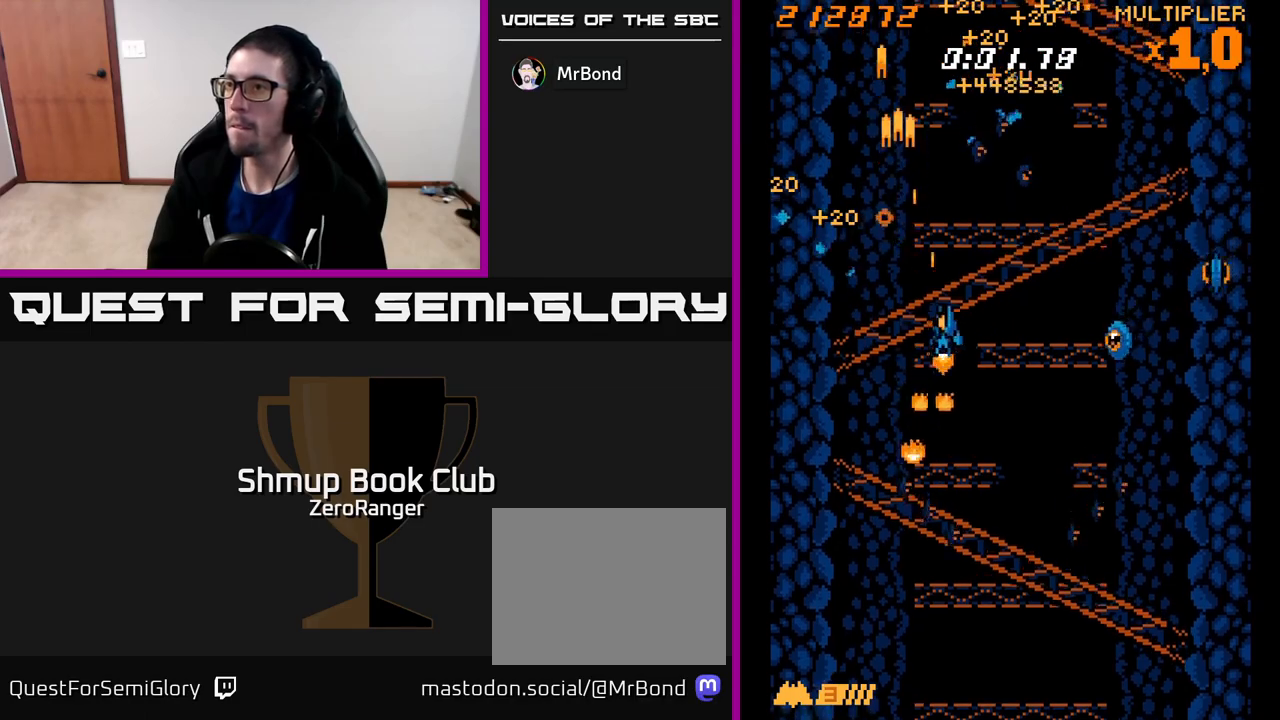
{"buttons": ["X", "DPAD_RIGHT"], "left_stick": "center", "events": [[317, "DPAD_UP", "down"], [400, "DPAD_UP", "up"]]}
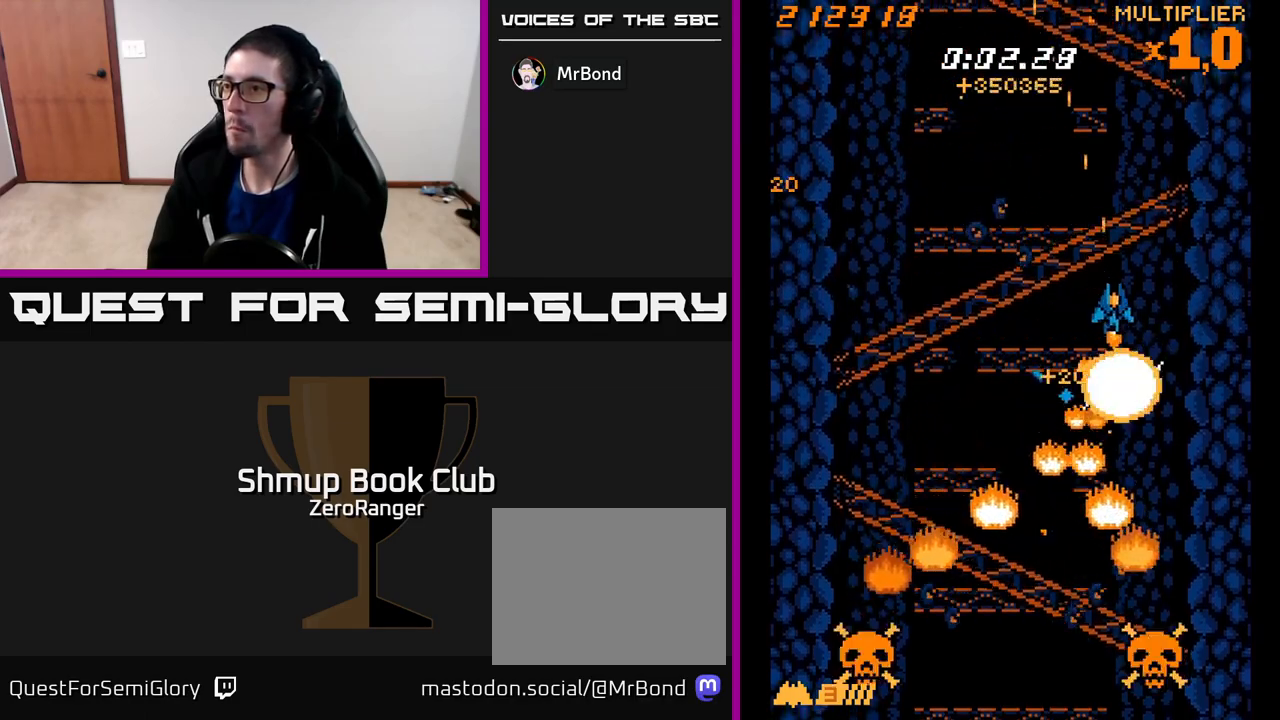
{"buttons": ["A", "DPAD_DOWN", "DPAD_RIGHT"], "left_stick": "center", "events": [[17, "DPAD_DOWN", "down"], [67, "DPAD_RIGHT", "up"], [117, "A", "down"], [117, "DPAD_LEFT", "down"], [133, "X", "up"], [200, "DPAD_LEFT", "up"], [350, "DPAD_RIGHT", "down"]]}
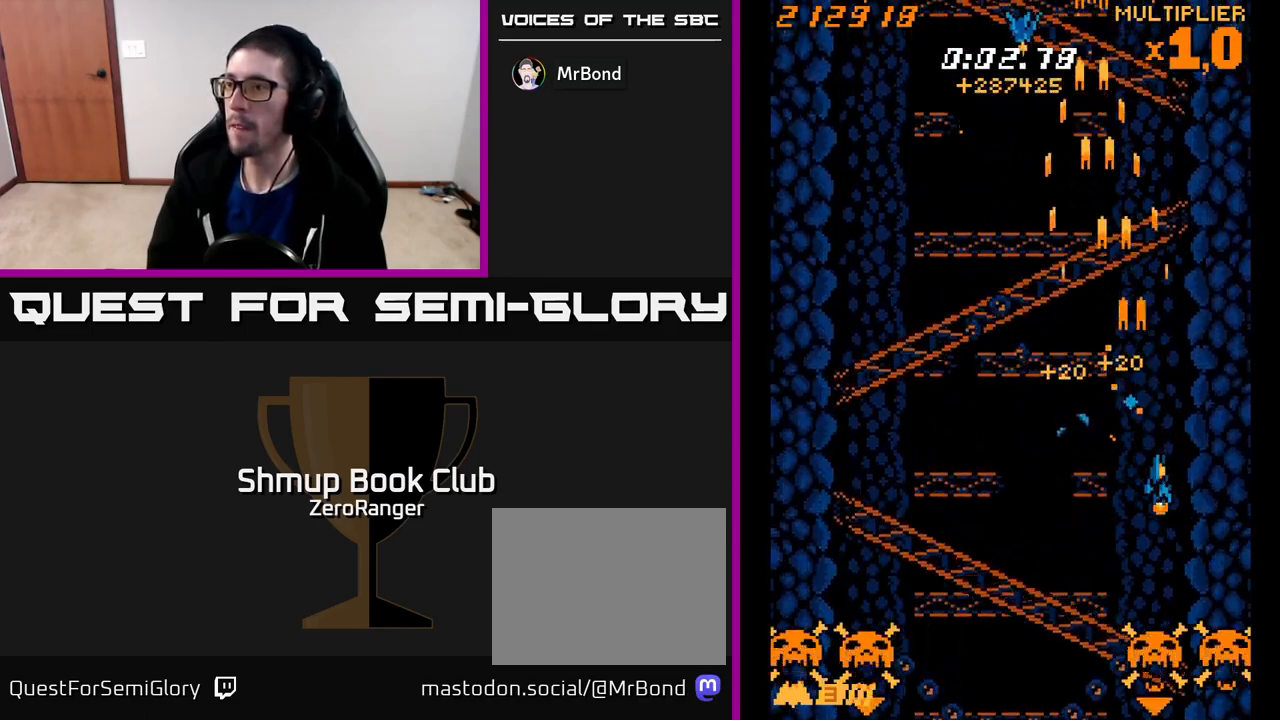
{"buttons": ["X", "DPAD_UP", "DPAD_LEFT"], "left_stick": "center", "events": [[50, "DPAD_RIGHT", "up"], [133, "X", "down"], [167, "A", "up"], [367, "DPAD_DOWN", "up"], [367, "DPAD_LEFT", "down"], [417, "DPAD_UP", "down"], [467, "DPAD_LEFT", "up"], [500, "DPAD_LEFT", "down"]]}
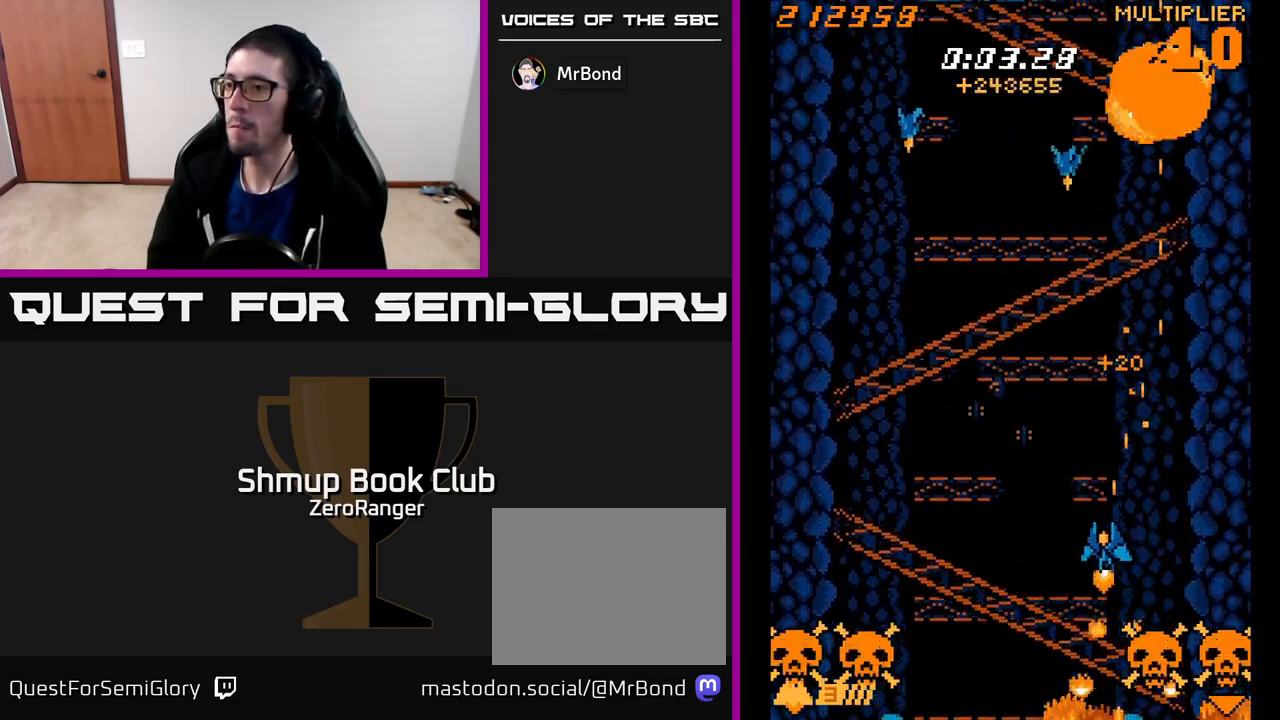
{"buttons": ["X", "DPAD_LEFT"], "left_stick": "center", "events": [[83, "DPAD_UP", "up"], [167, "DPAD_UP", "down"], [300, "DPAD_UP", "up"]]}
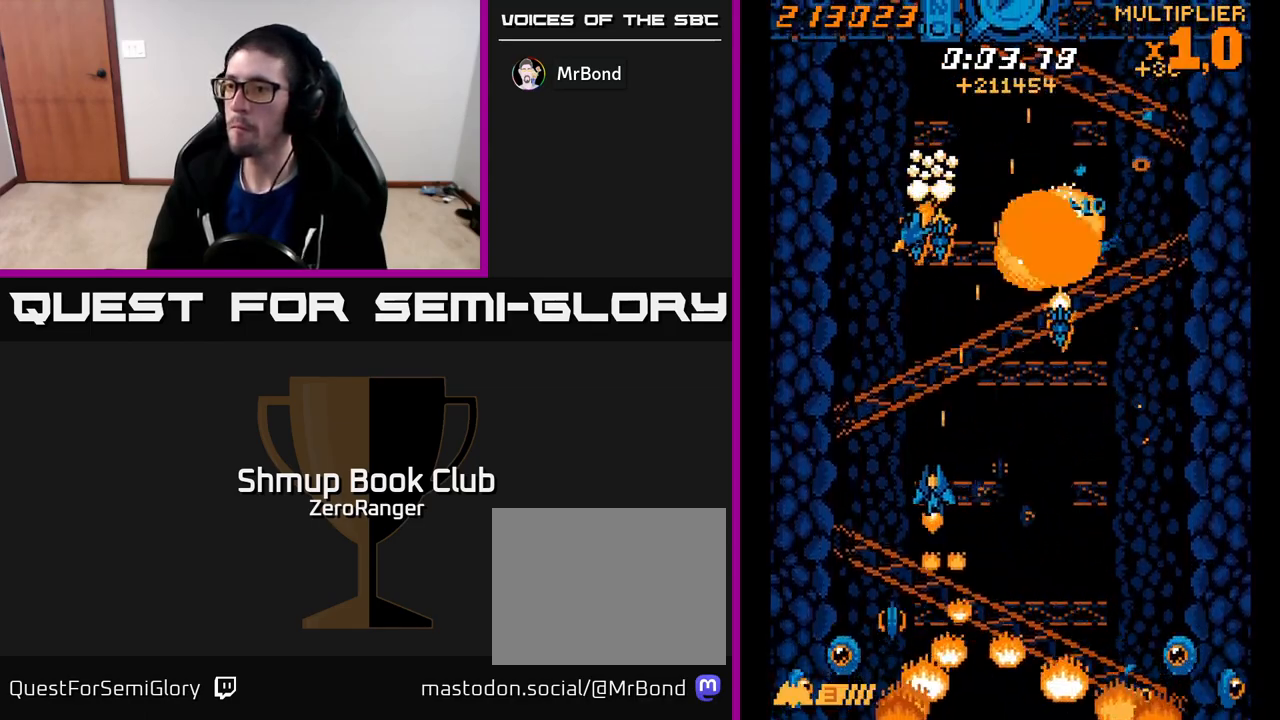
{"buttons": ["A", "DPAD_UP", "DPAD_RIGHT"], "left_stick": "center", "events": [[383, "DPAD_LEFT", "up"], [383, "DPAD_UP", "down"], [417, "A", "down"], [417, "DPAD_RIGHT", "down"], [467, "X", "up"]]}
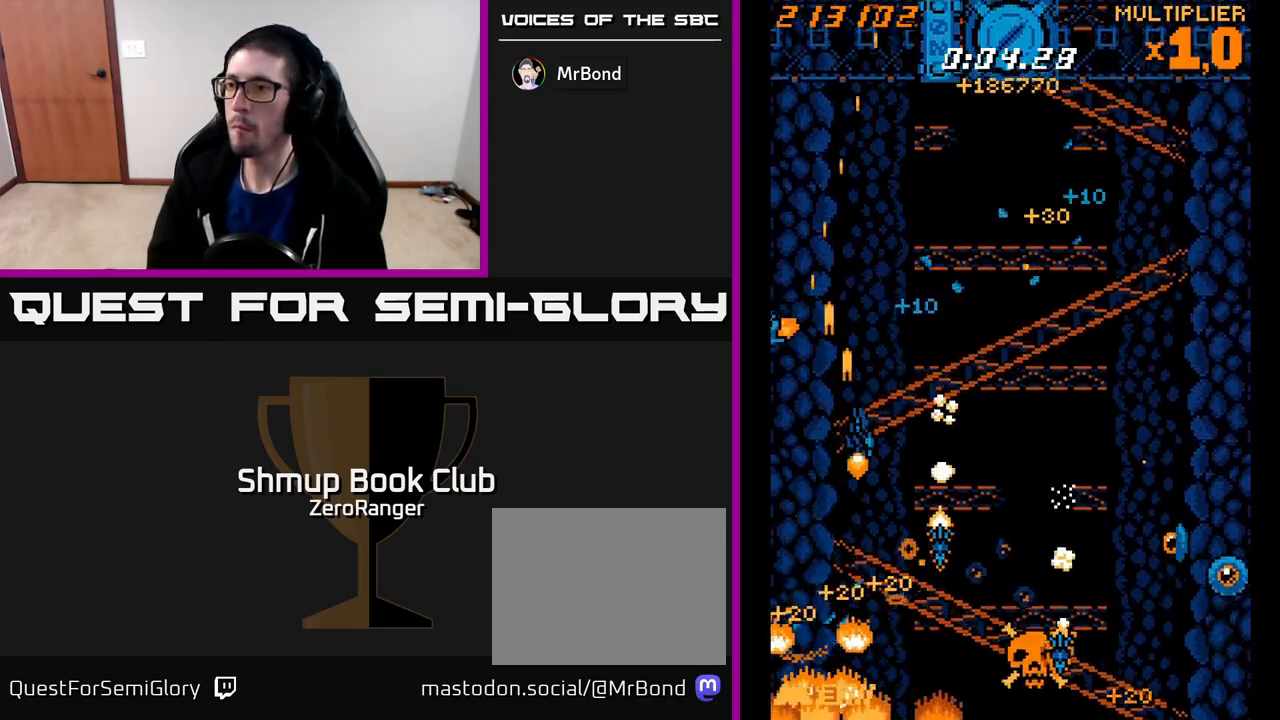
{"buttons": ["A", "DPAD_UP", "DPAD_RIGHT"], "left_stick": "center", "events": [[100, "DPAD_UP", "up"], [383, "DPAD_UP", "down"]]}
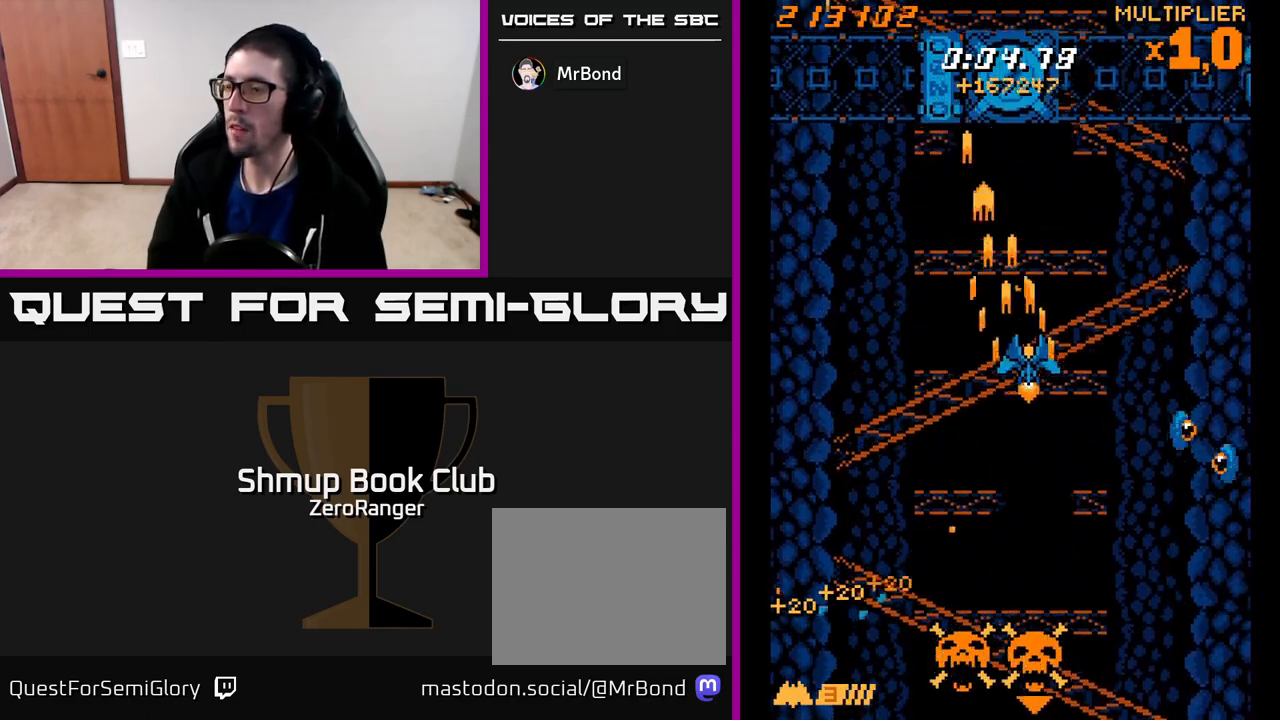
{"buttons": ["X", "DPAD_RIGHT"], "left_stick": "center", "events": [[33, "X", "down"], [350, "DPAD_UP", "up"], [417, "A", "up"]]}
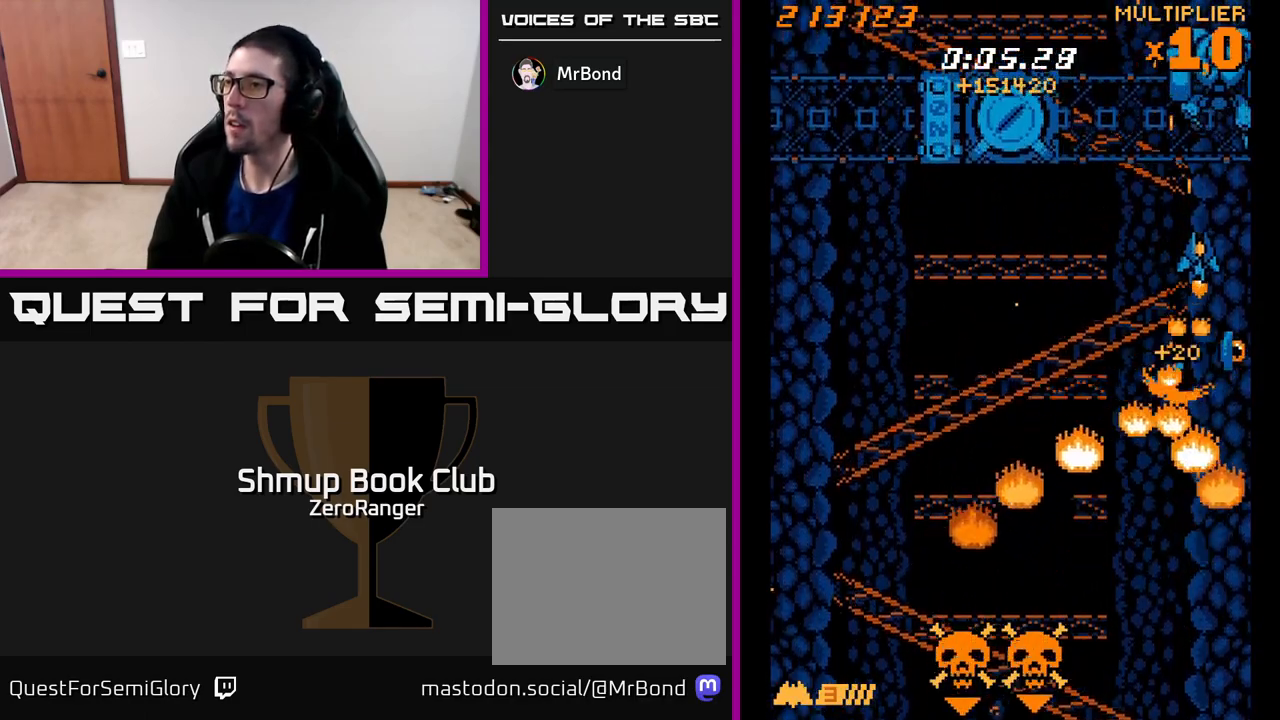
{"buttons": ["A", "DPAD_DOWN"], "left_stick": "center"}
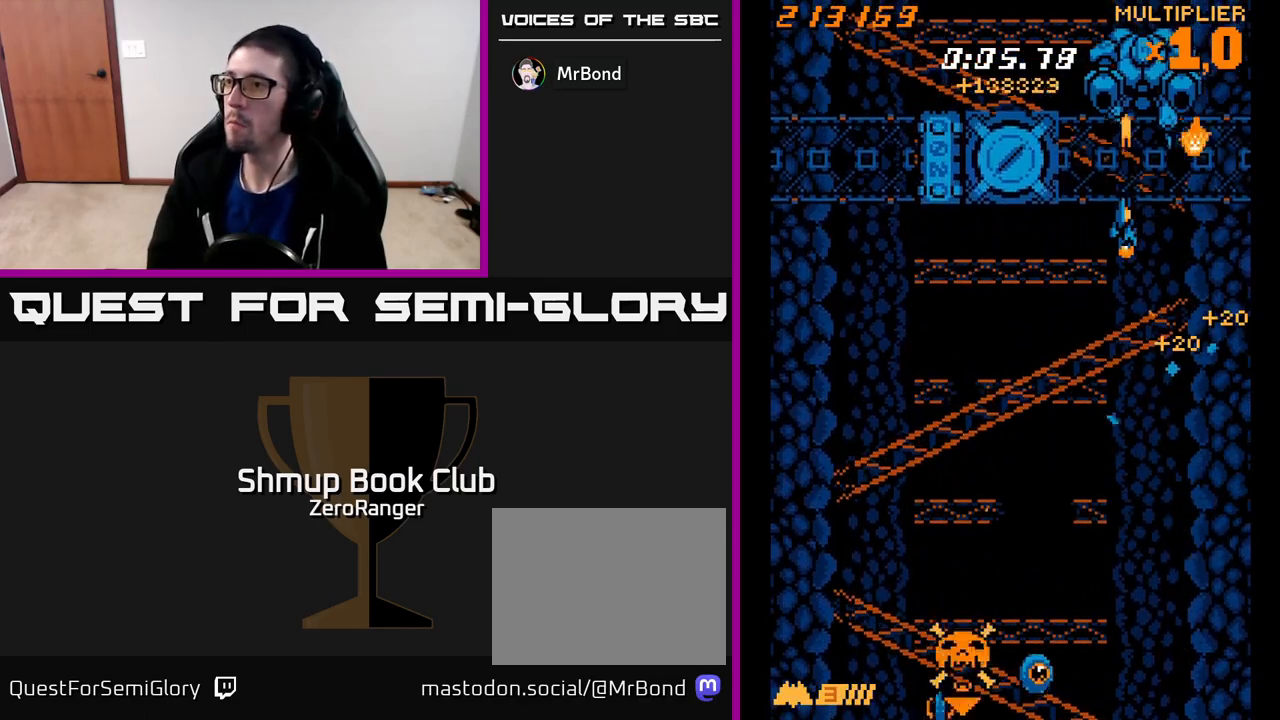
{"buttons": ["X", "DPAD_DOWN", "DPAD_LEFT"], "left_stick": "center", "events": [[100, "DPAD_LEFT", "down"], [117, "X", "down"], [150, "A", "up"], [183, "DPAD_LEFT", "up"], [400, "DPAD_LEFT", "down"]]}
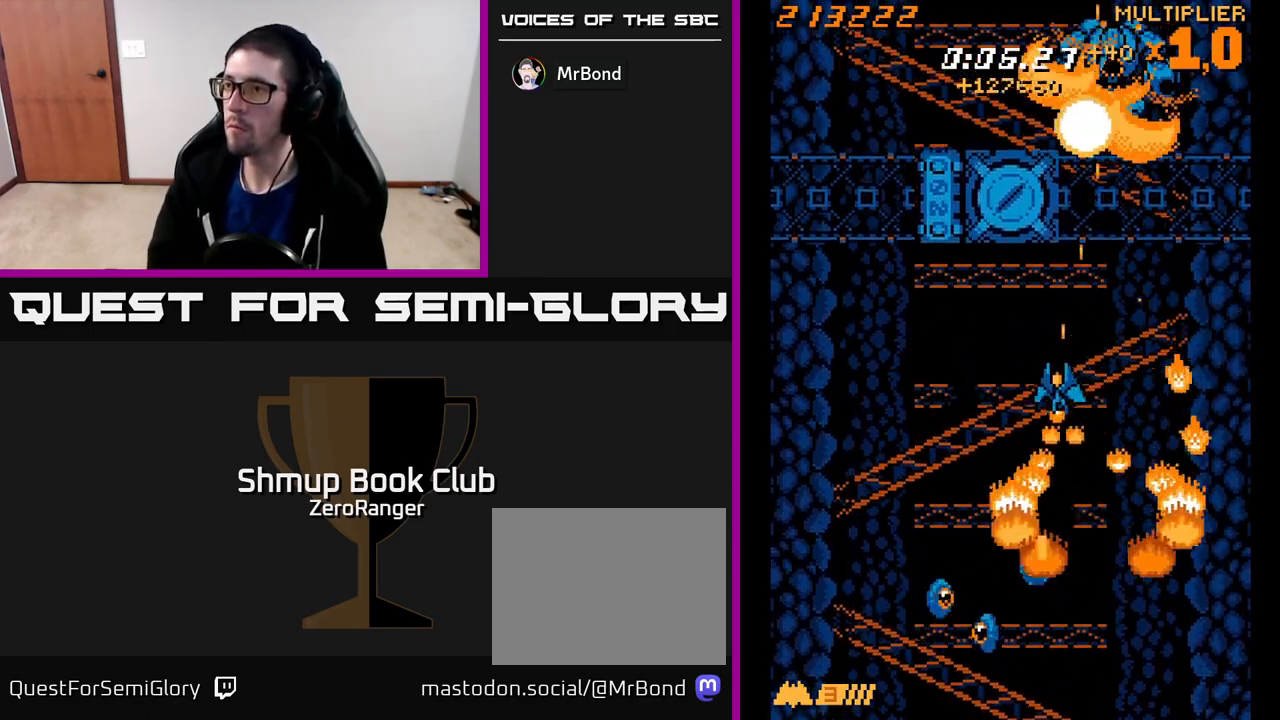
{"buttons": ["X", "DPAD_UP", "DPAD_LEFT"], "left_stick": "center", "events": [[283, "DPAD_DOWN", "up"], [450, "DPAD_UP", "down"]]}
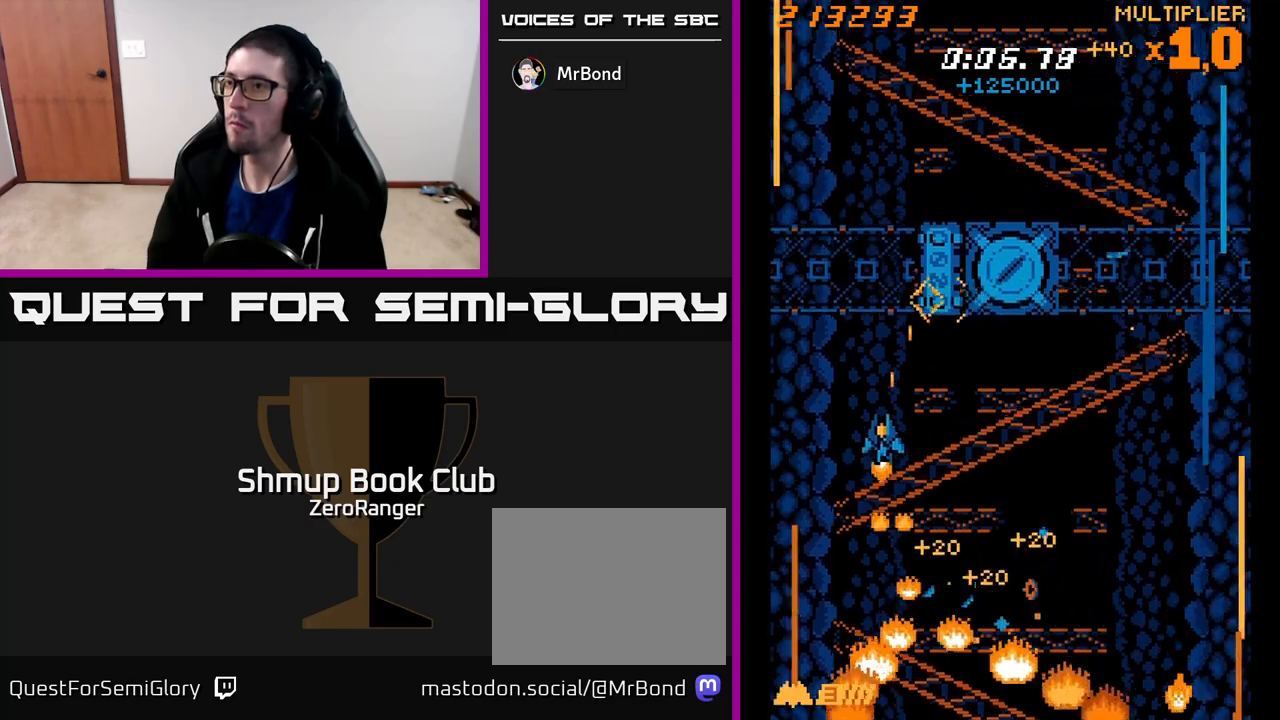
{"buttons": ["A", "DPAD_UP", "DPAD_RIGHT"], "left_stick": "center", "events": [[33, "A", "down"], [83, "X", "up"], [183, "DPAD_LEFT", "up"], [467, "DPAD_RIGHT", "down"]]}
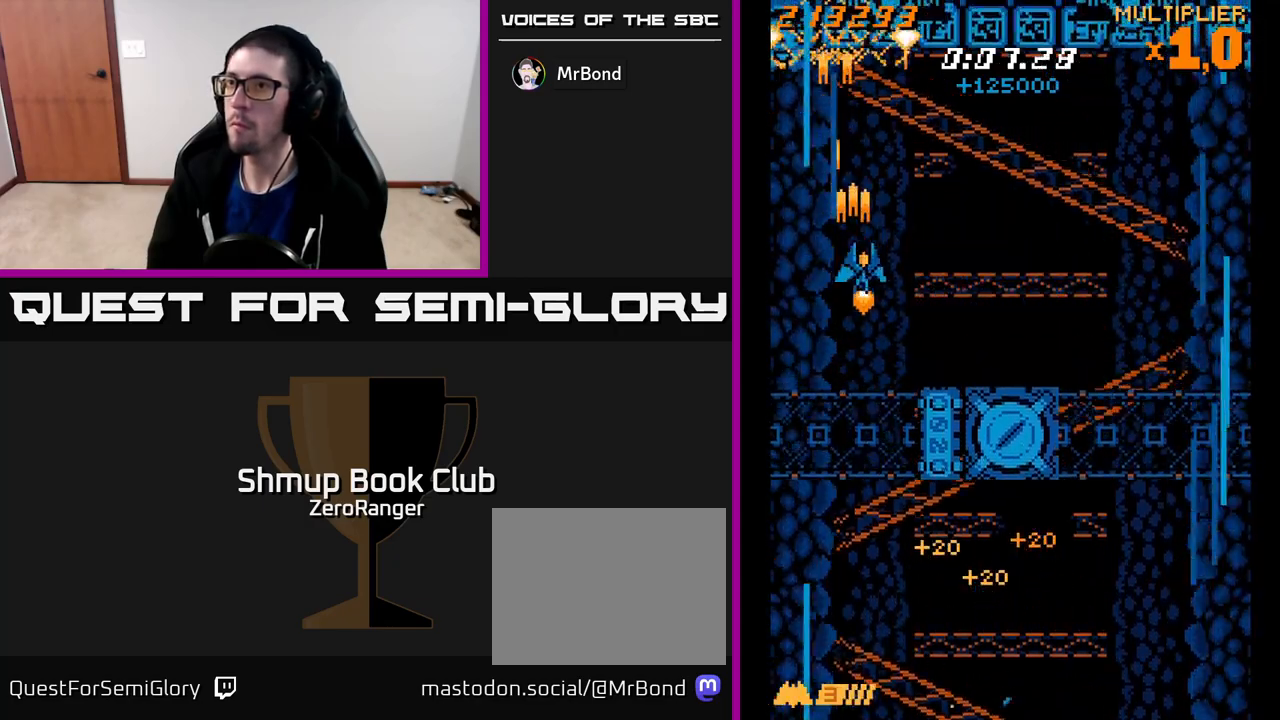
{"buttons": ["A", "DPAD_RIGHT"], "left_stick": "center", "events": [[50, "DPAD_RIGHT", "up"], [83, "DPAD_UP", "up"], [200, "DPAD_DOWN", "down"], [300, "DPAD_DOWN", "up"], [500, "DPAD_RIGHT", "down"]]}